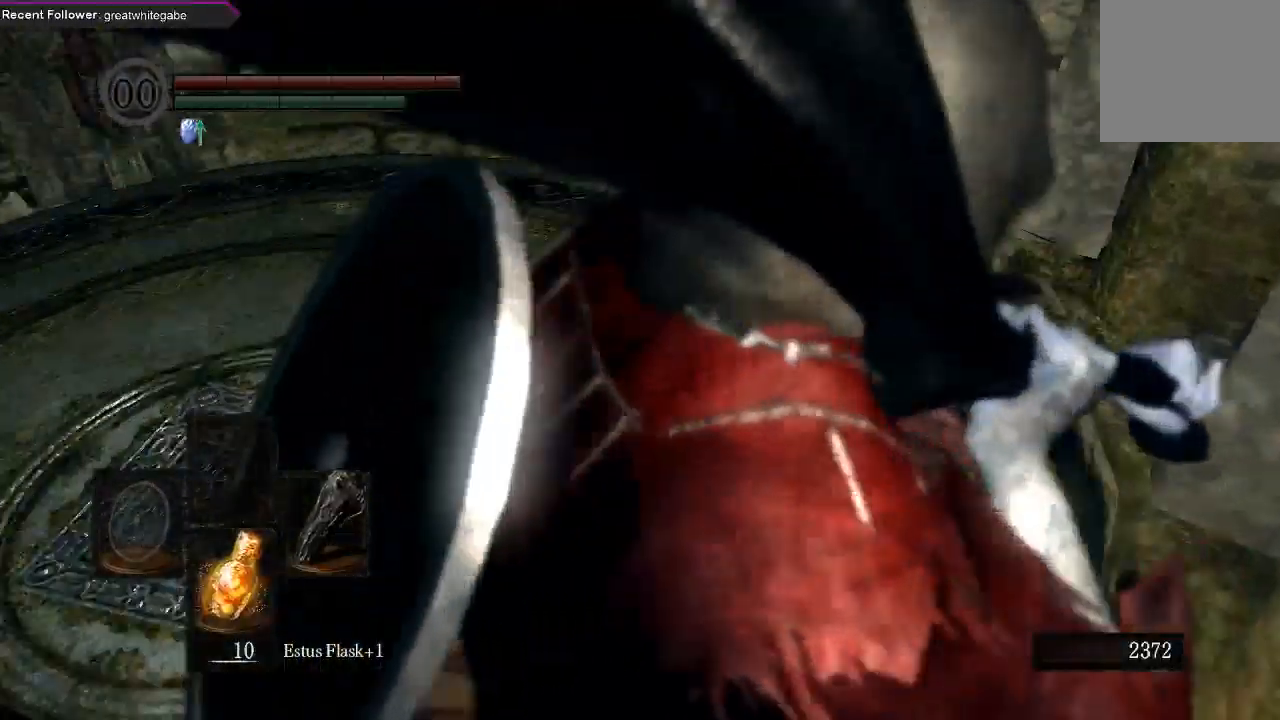
Gameplay with a controller (Xbox layout); each line is a JSON object with the inputs held at the frame after it. "events" lists button and stick changes between this image and that frame as [ms after this image, input, new state], when the widget could be followed in between.
{"buttons": [], "left_stick": "up", "right_stick": "left", "events": [[100, "right_stick", "center"], [333, "left_stick", "up"], [400, "right_stick", "left"]]}
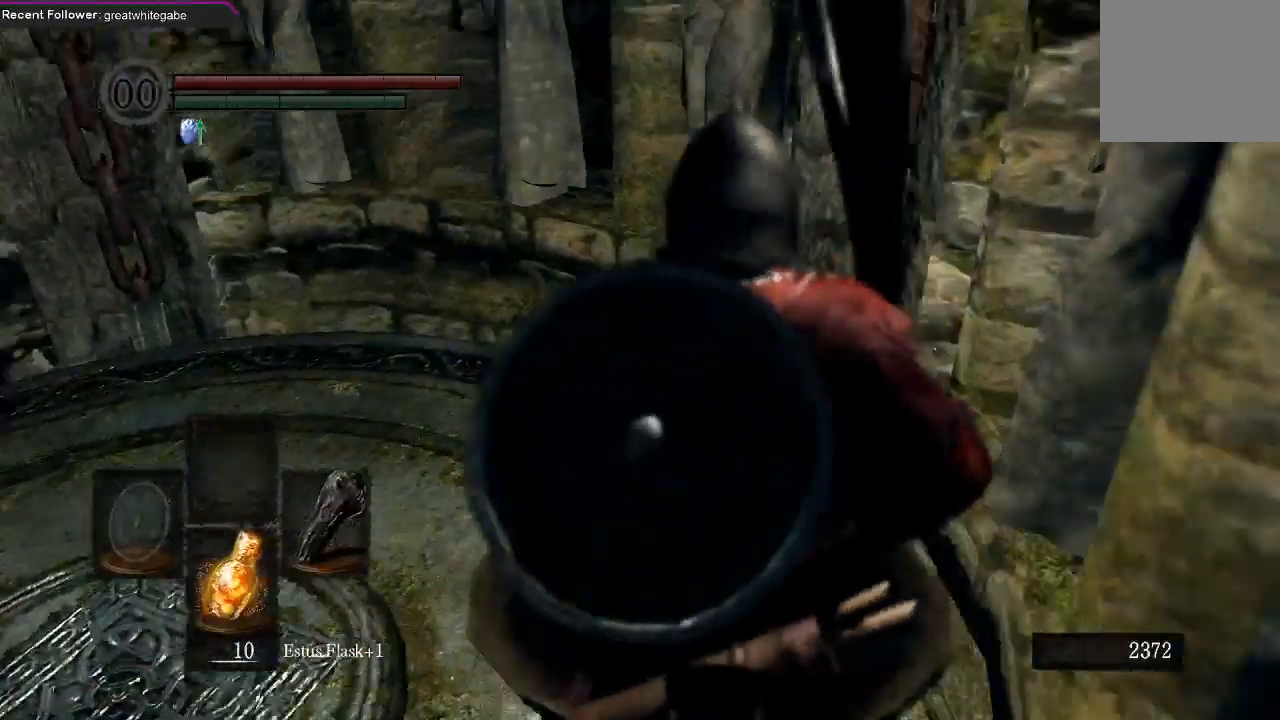
{"buttons": [], "left_stick": "up", "right_stick": "left", "events": []}
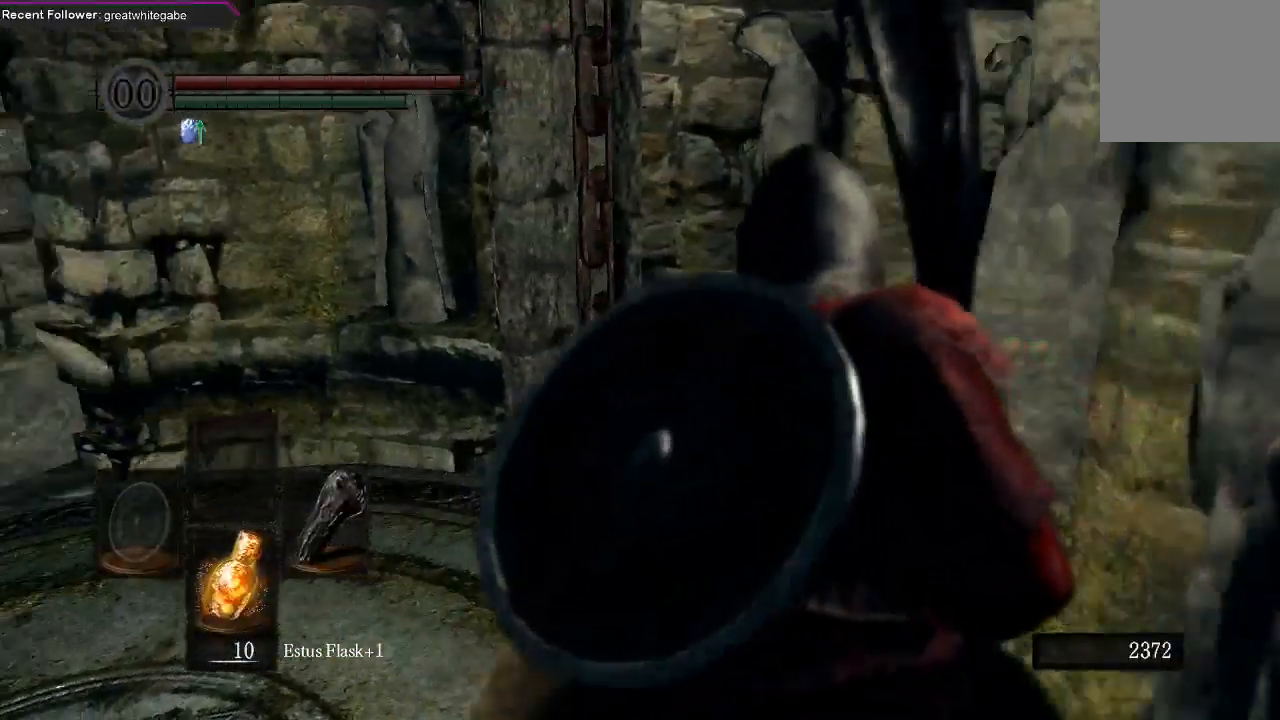
{"buttons": ["B"], "left_stick": "up-left", "right_stick": "up-left", "events": [[167, "right_stick", "up-left"], [200, "B", "down"], [267, "left_stick", "up-left"]]}
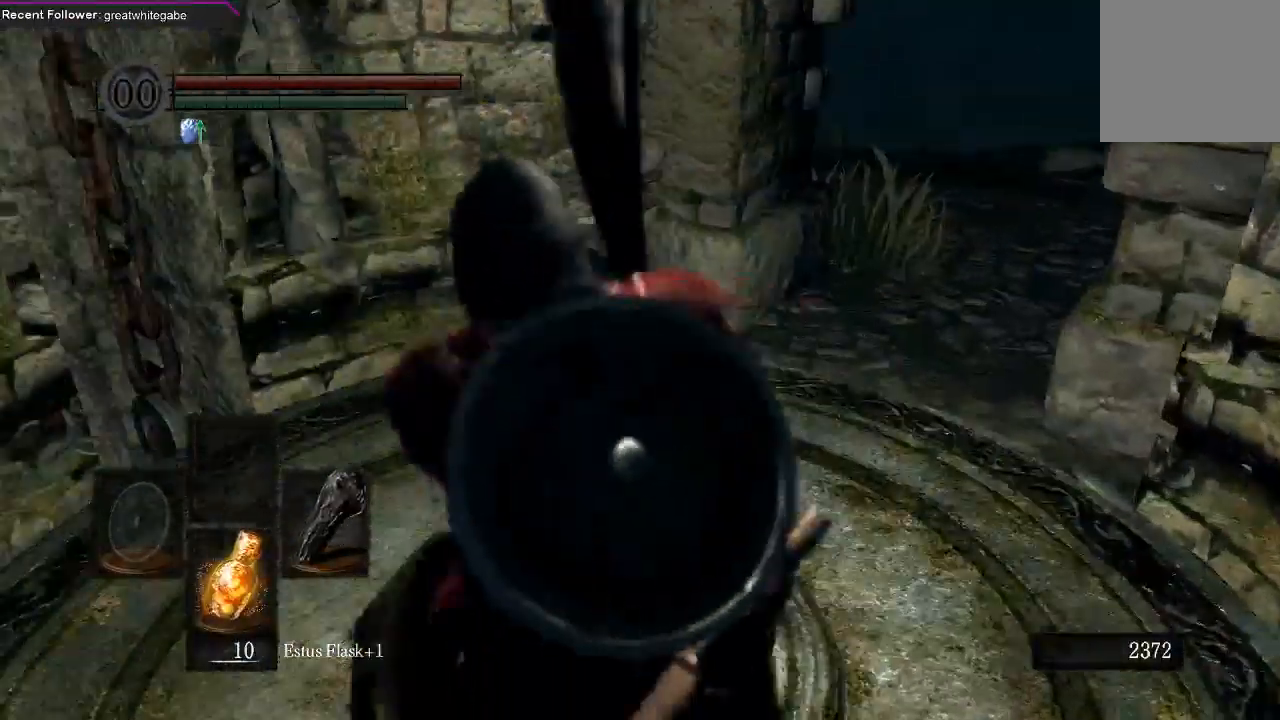
{"buttons": ["B"], "left_stick": "up-right", "right_stick": "center", "events": [[33, "left_stick", "up"], [133, "right_stick", "center"], [333, "left_stick", "up-right"]]}
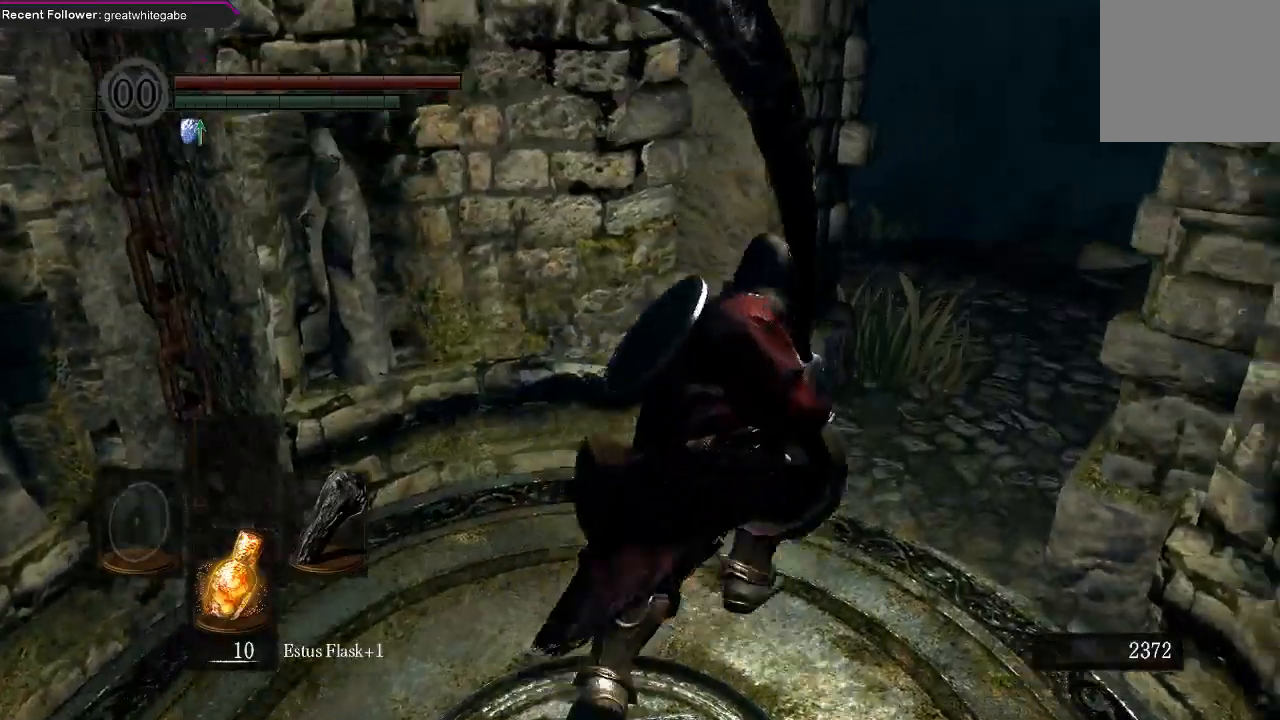
{"buttons": ["B"], "left_stick": "up", "right_stick": "center", "events": [[500, "left_stick", "up"]]}
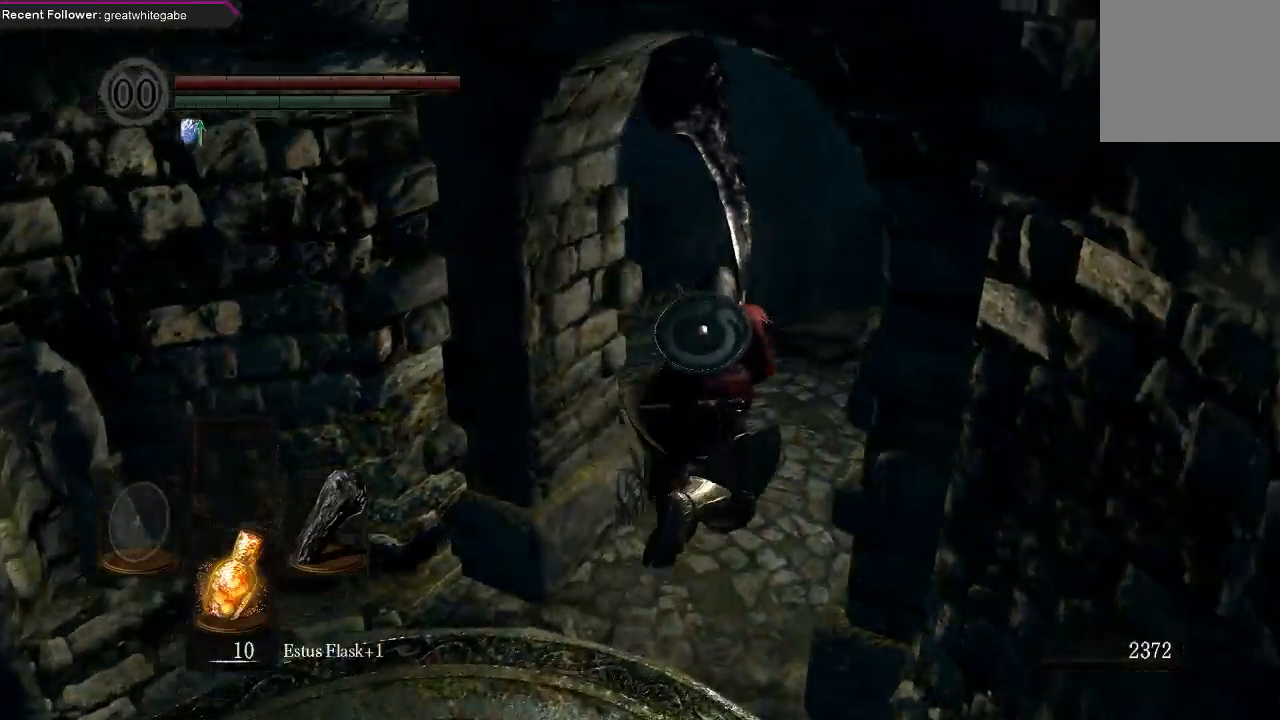
{"buttons": ["B"], "left_stick": "up", "right_stick": "center", "events": [[33, "right_stick", "left"], [100, "right_stick", "up-left"], [300, "right_stick", "up"], [433, "right_stick", "center"]]}
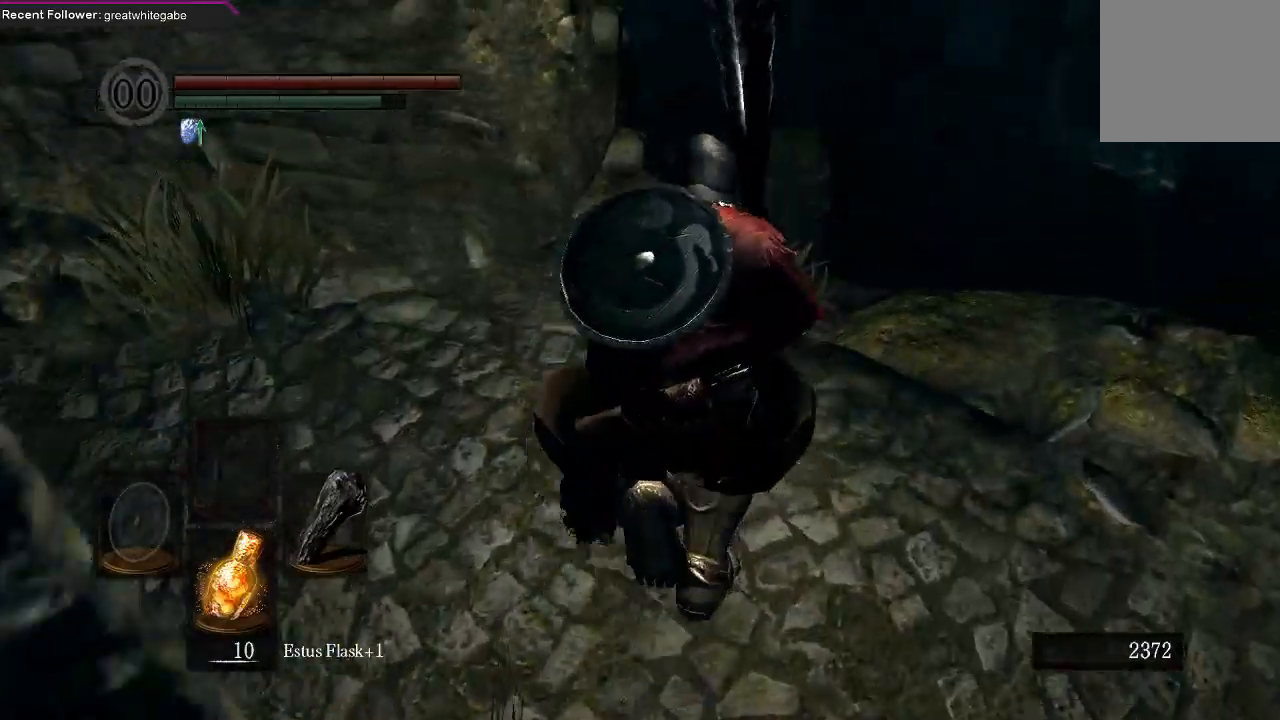
{"buttons": [], "left_stick": "up", "right_stick": "center", "events": [[467, "B", "up"]]}
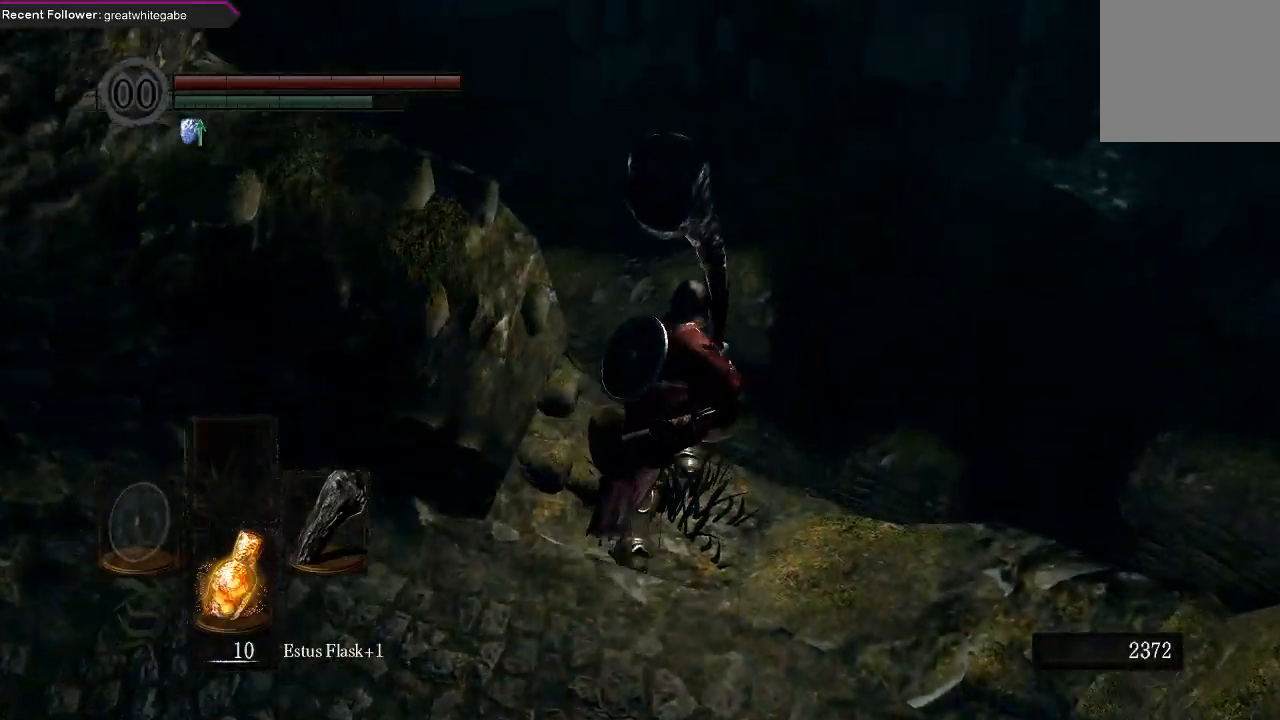
{"buttons": [], "left_stick": "up", "right_stick": "center", "events": [[33, "B", "down"], [133, "B", "up"], [200, "B", "down"], [300, "B", "up"]]}
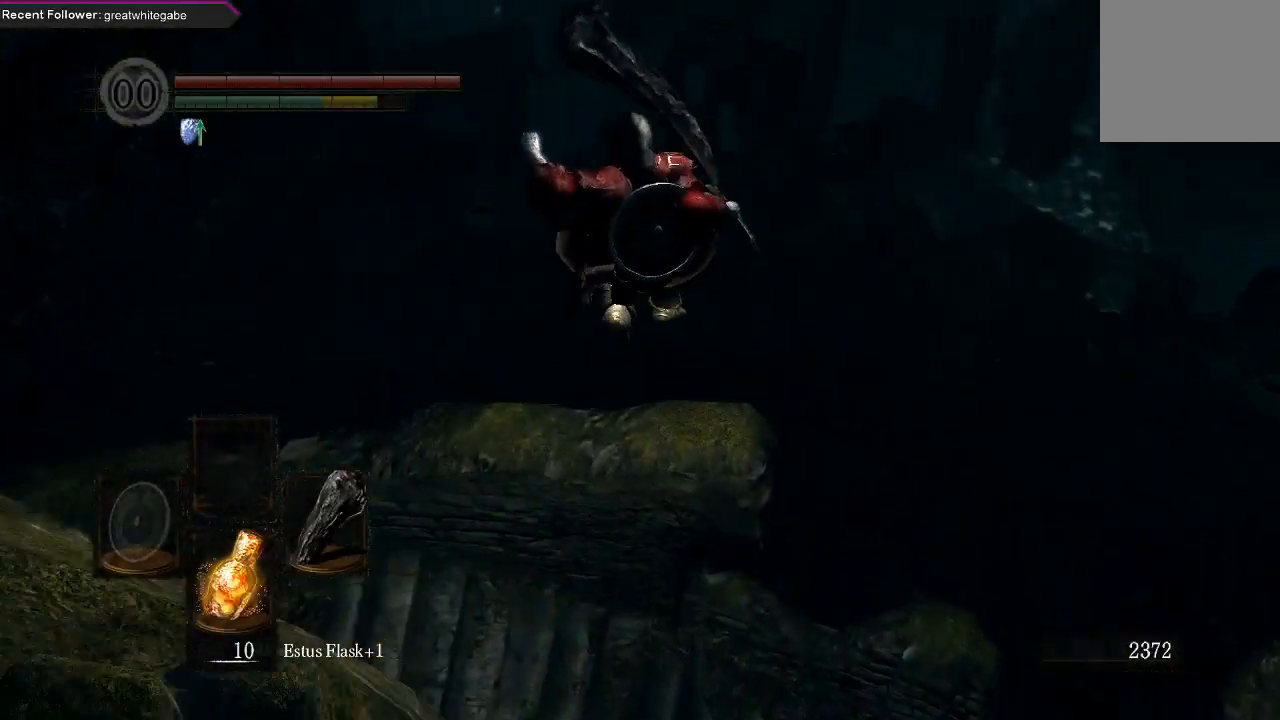
{"buttons": [], "left_stick": "center", "right_stick": "center", "events": [[200, "left_stick", "center"]]}
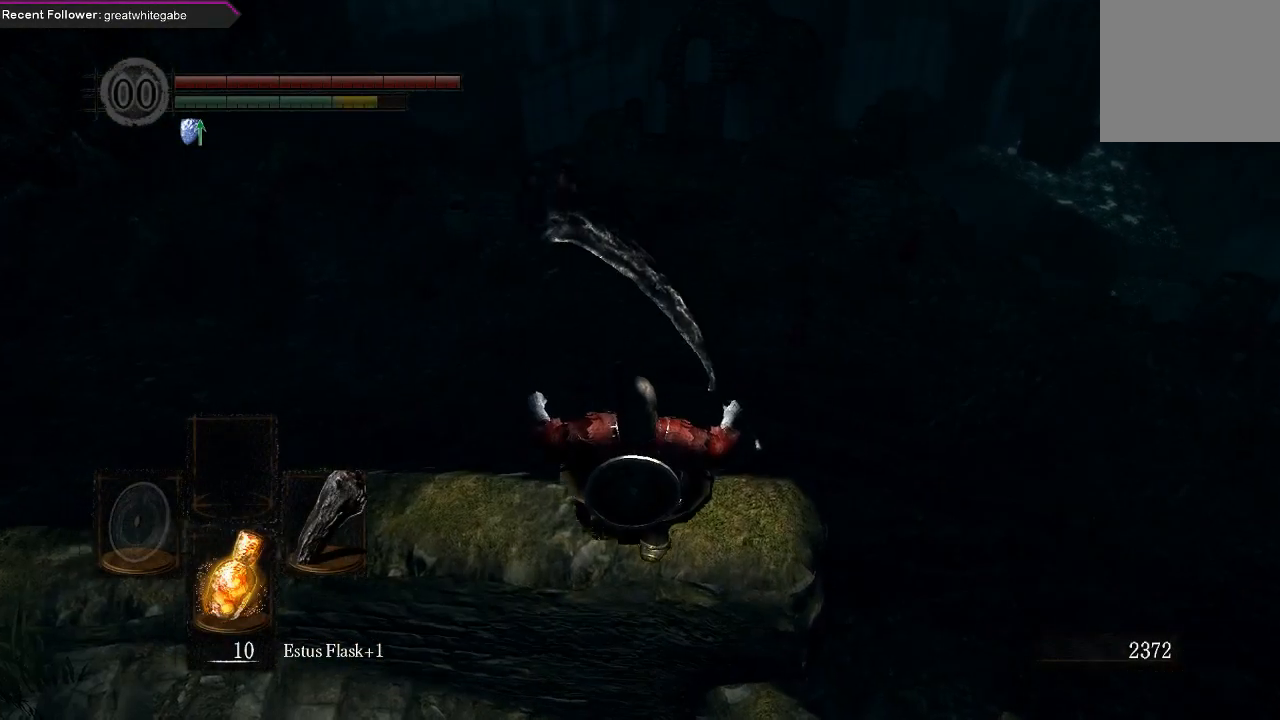
{"buttons": ["START"], "left_stick": "center", "right_stick": "center", "events": [[400, "START", "down"]]}
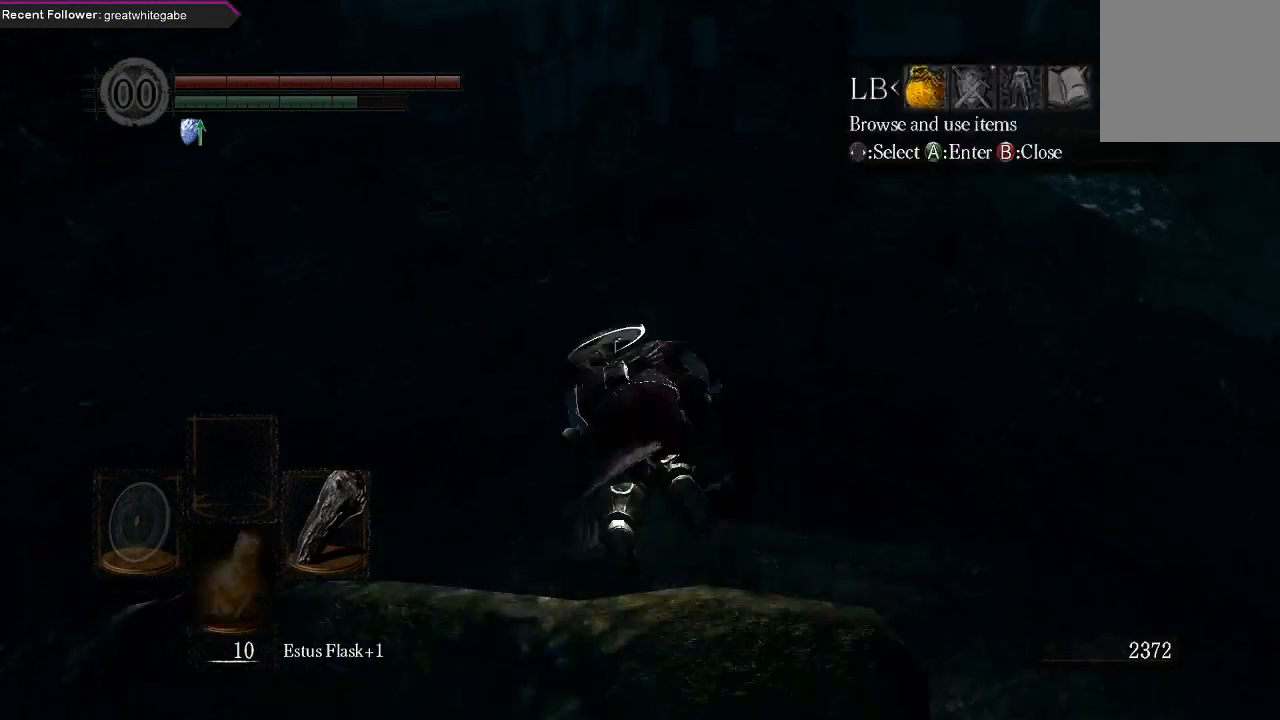
{"buttons": [], "left_stick": "center", "right_stick": "center", "events": [[100, "START", "up"], [367, "DPAD_RIGHT", "down"], [467, "DPAD_RIGHT", "up"]]}
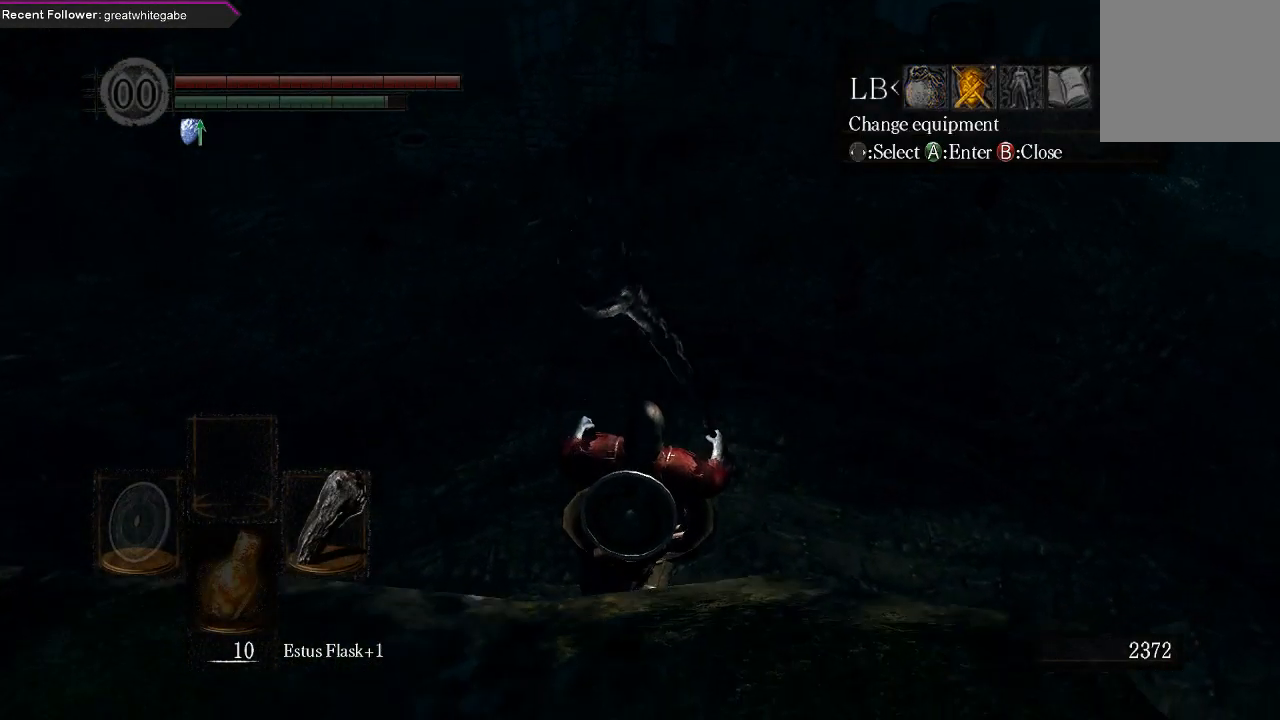
{"buttons": ["DPAD_UP"], "left_stick": "center", "right_stick": "center", "events": [[100, "DPAD_LEFT", "down"], [167, "A", "down"], [200, "DPAD_LEFT", "up"], [300, "A", "up"], [367, "DPAD_UP", "down"]]}
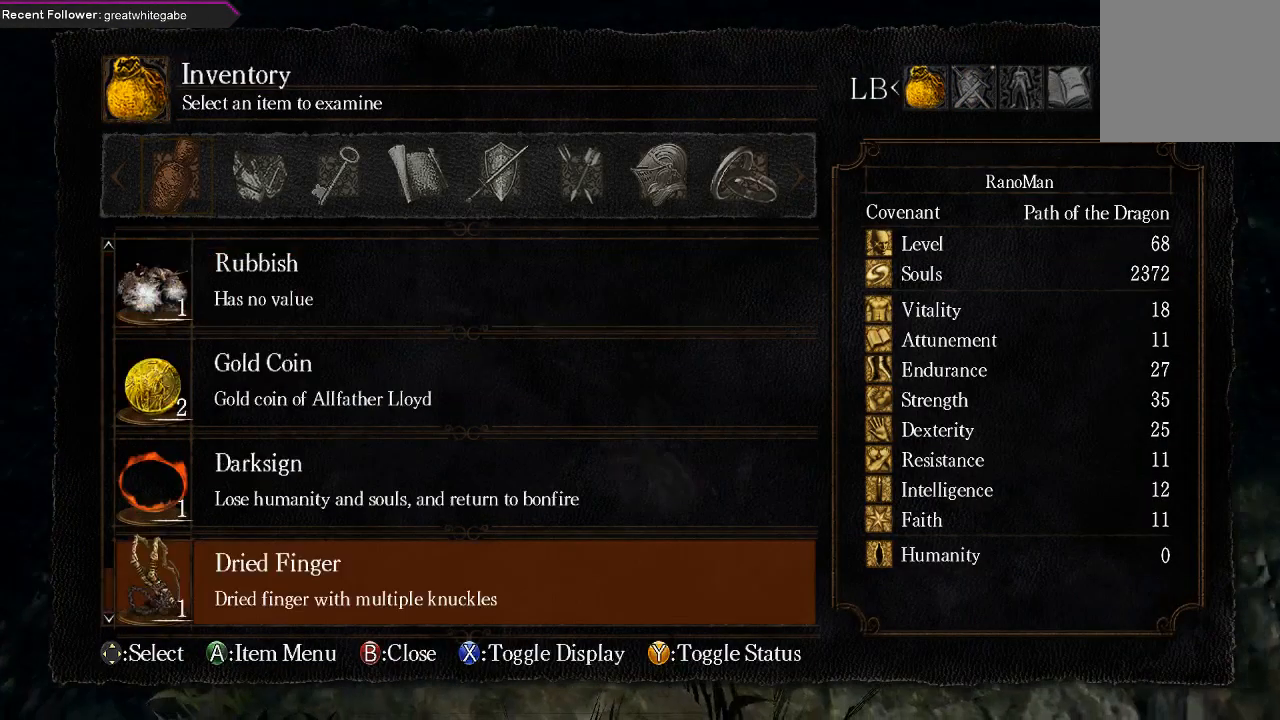
{"buttons": ["DPAD_UP"], "left_stick": "center", "right_stick": "center", "events": []}
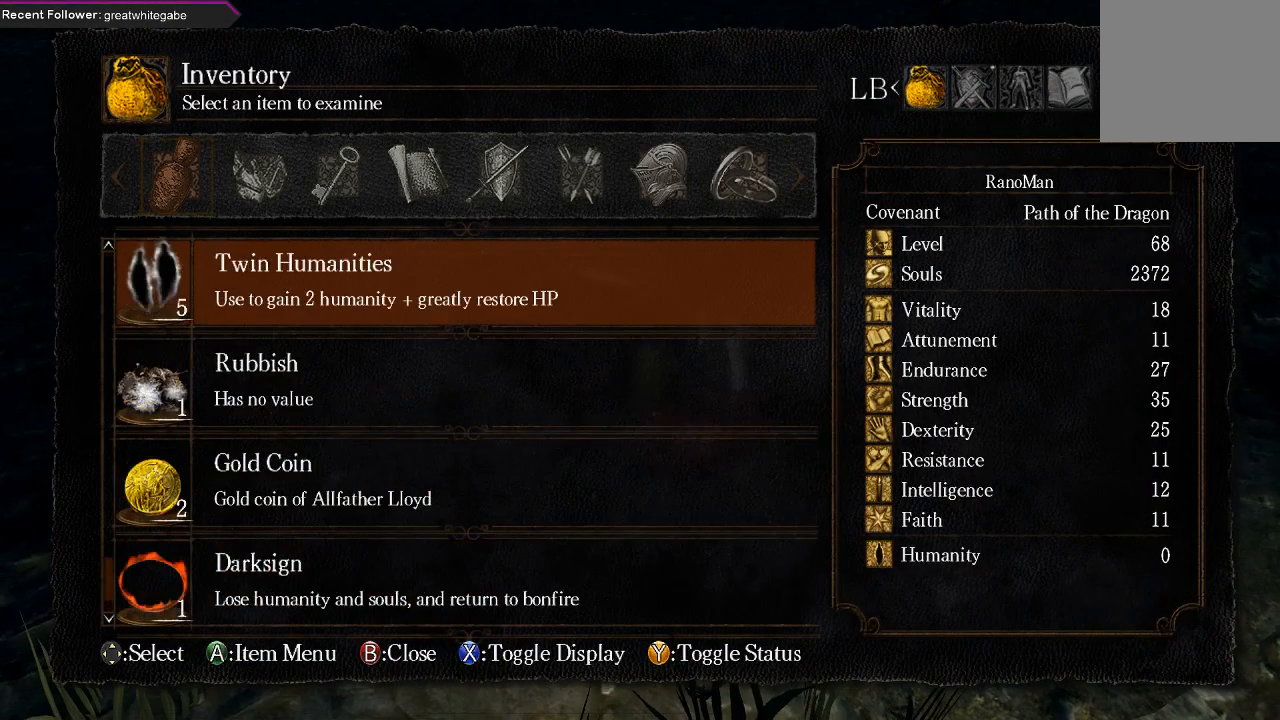
{"buttons": ["DPAD_UP"], "left_stick": "center", "right_stick": "center", "events": [[300, "DPAD_UP", "up"], [500, "DPAD_UP", "down"]]}
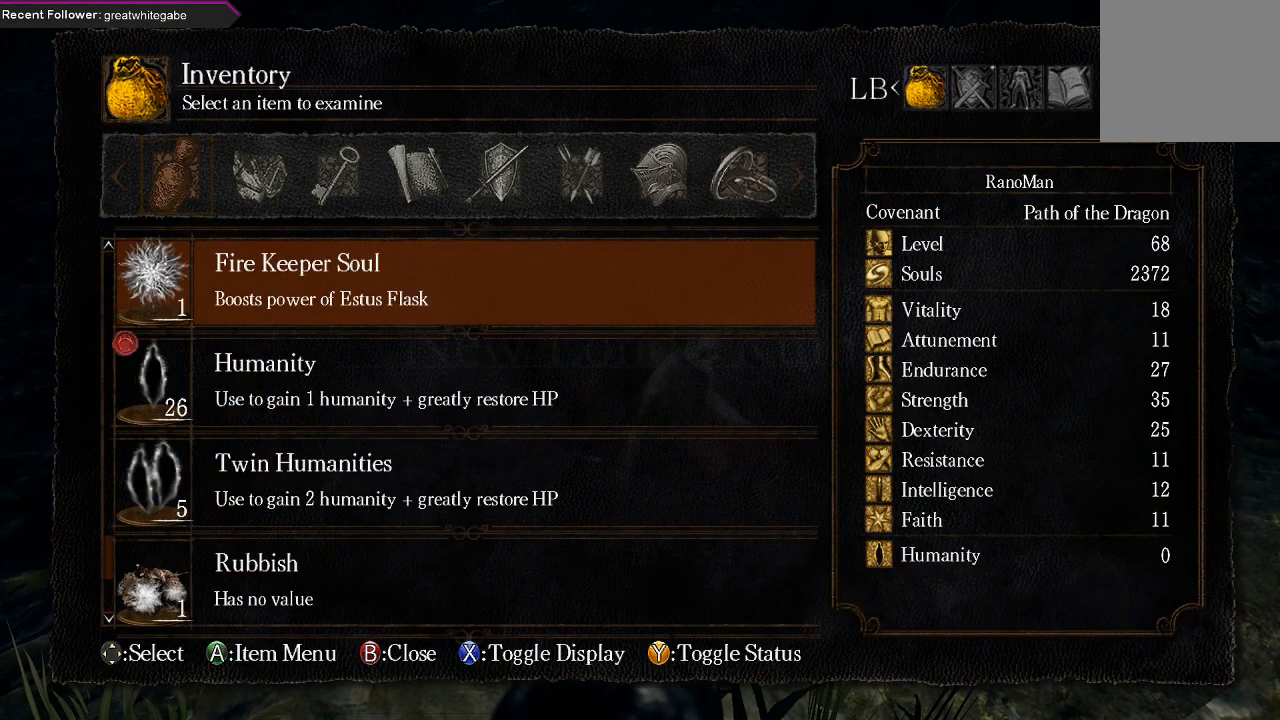
{"buttons": [], "left_stick": "center", "right_stick": "center", "events": [[100, "DPAD_UP", "up"], [233, "DPAD_UP", "down"], [367, "DPAD_UP", "up"]]}
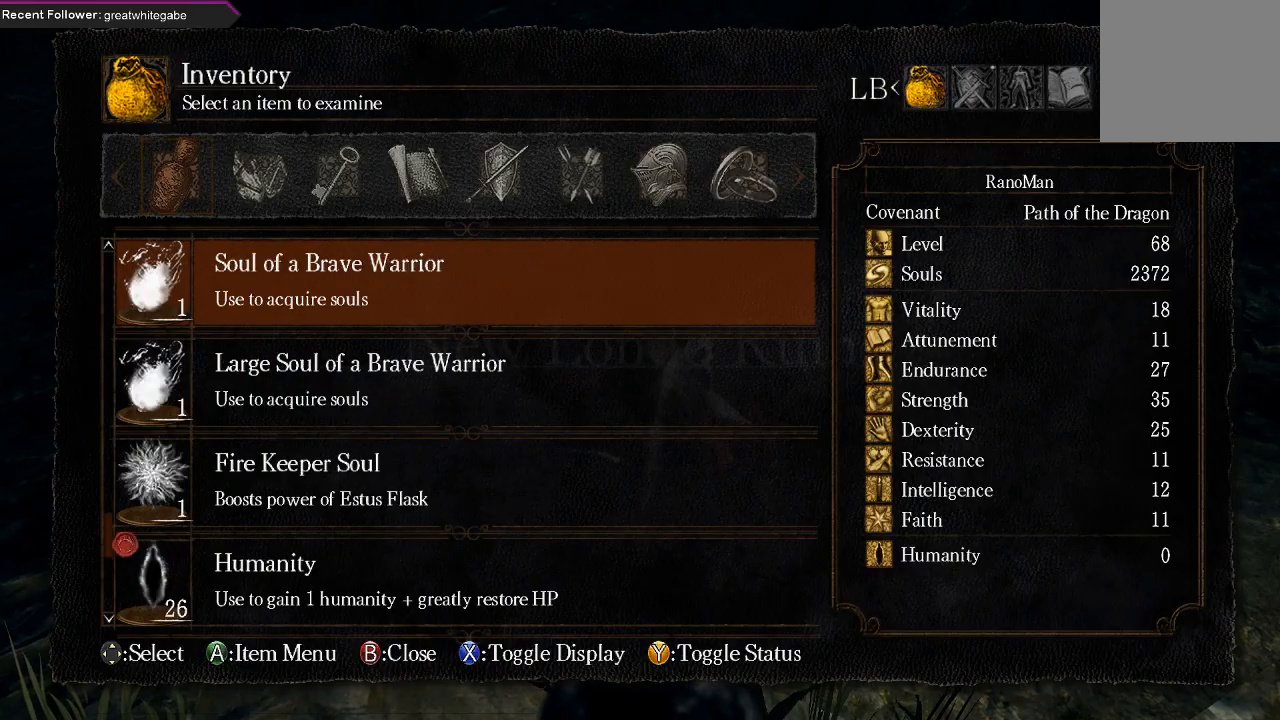
{"buttons": ["A"], "left_stick": "center", "right_stick": "center", "events": [[133, "DPAD_DOWN", "down"], [233, "A", "down"], [233, "DPAD_DOWN", "up"], [367, "A", "up"], [467, "A", "down"]]}
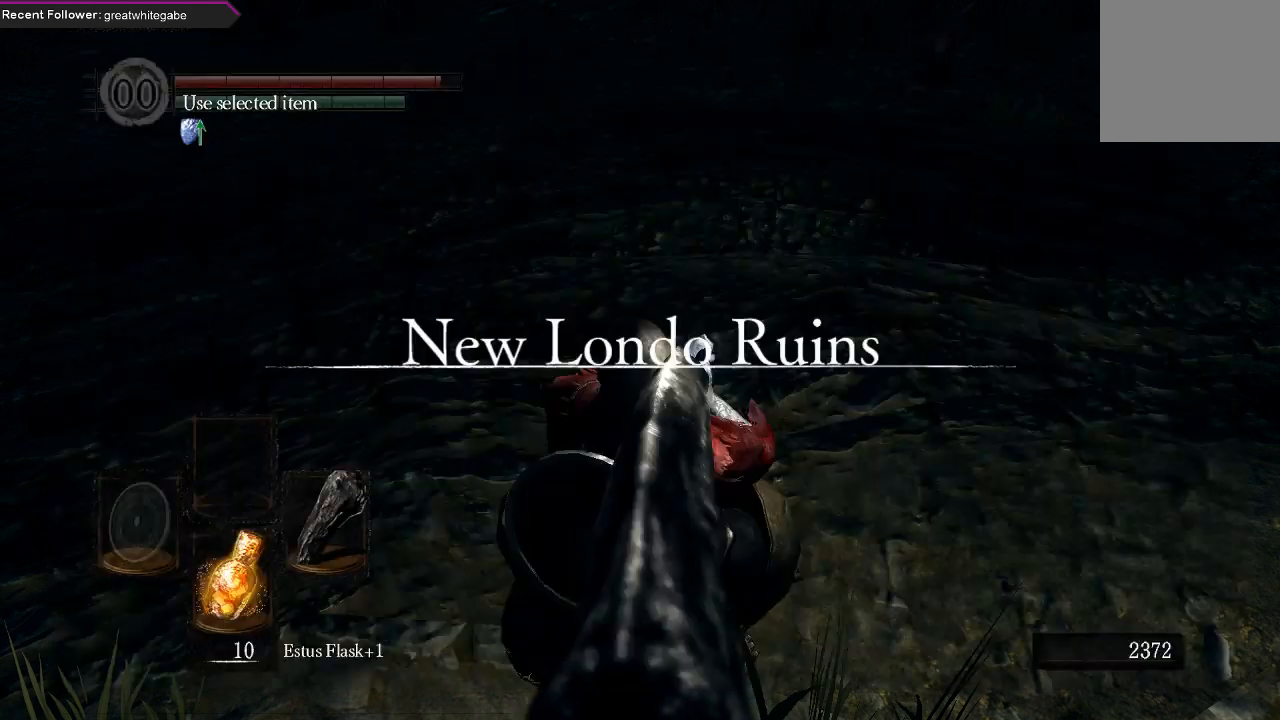
{"buttons": [], "left_stick": "center", "right_stick": "center", "events": [[67, "A", "up"]]}
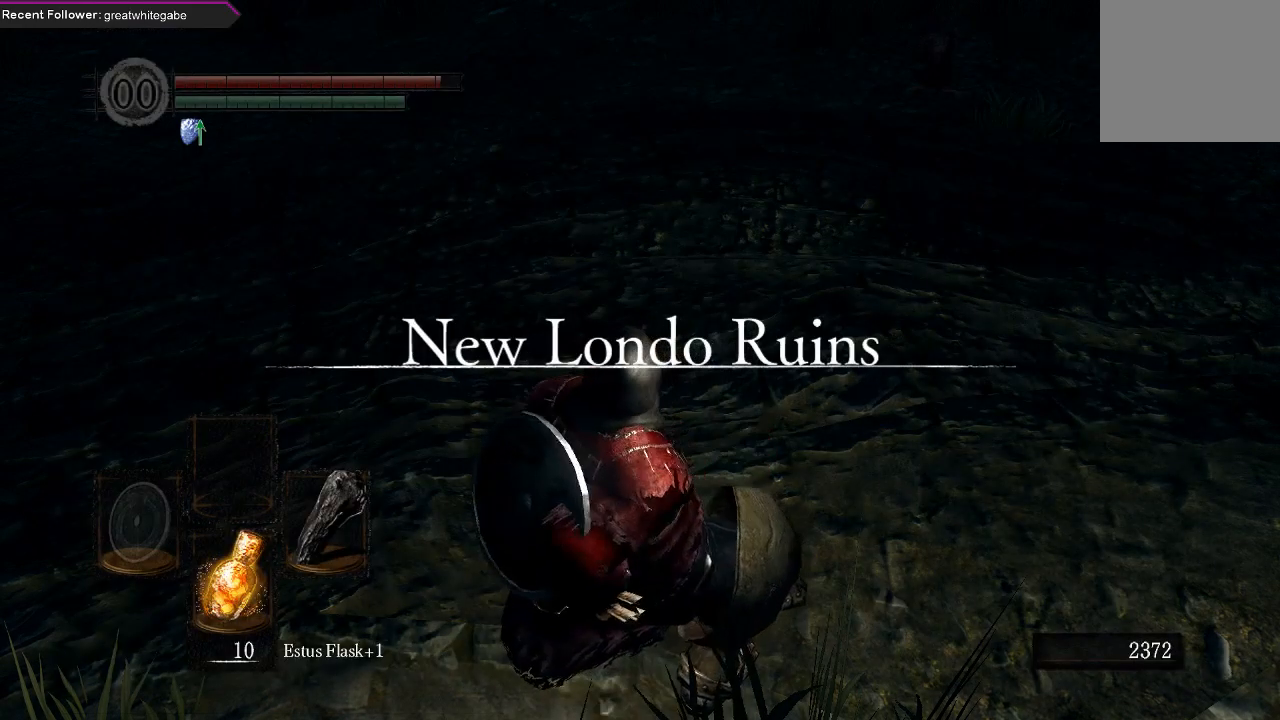
{"buttons": ["START"], "left_stick": "center", "right_stick": "up-left", "events": [[267, "right_stick", "left"], [400, "right_stick", "up-left"], [433, "START", "down"]]}
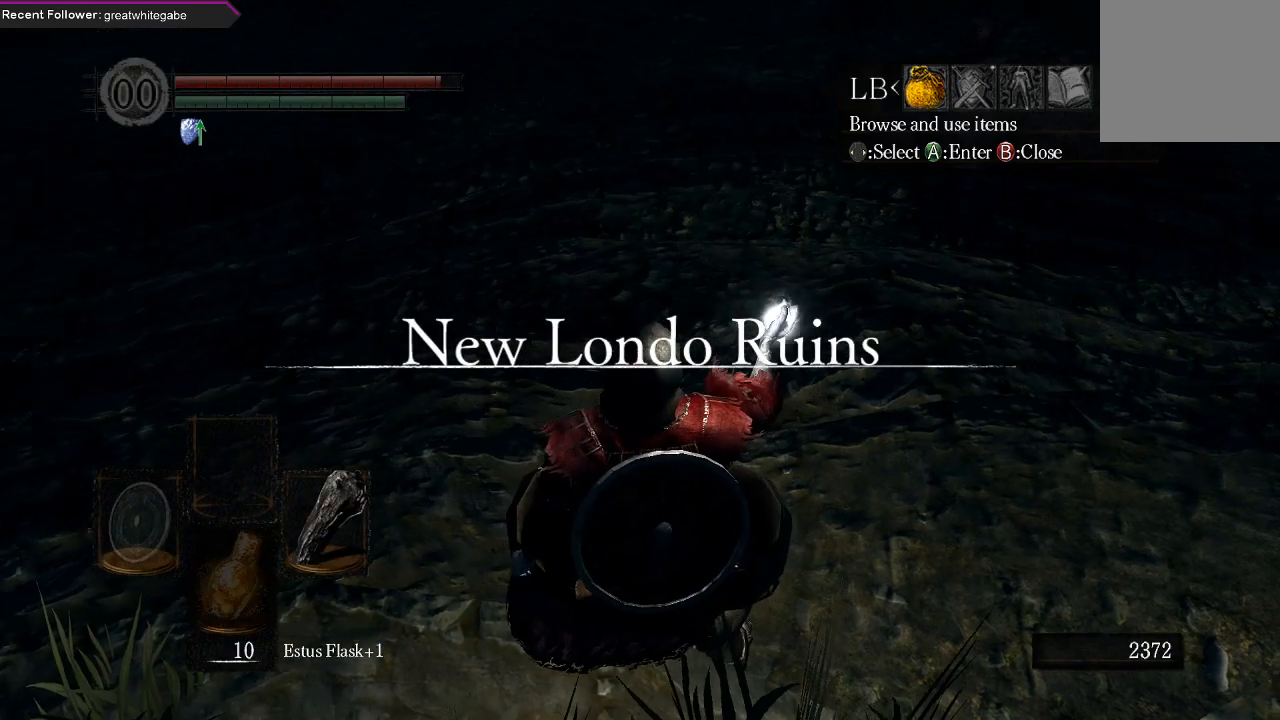
{"buttons": [], "left_stick": "center", "right_stick": "center", "events": [[100, "START", "up"], [133, "right_stick", "center"], [267, "A", "down"], [367, "A", "up"]]}
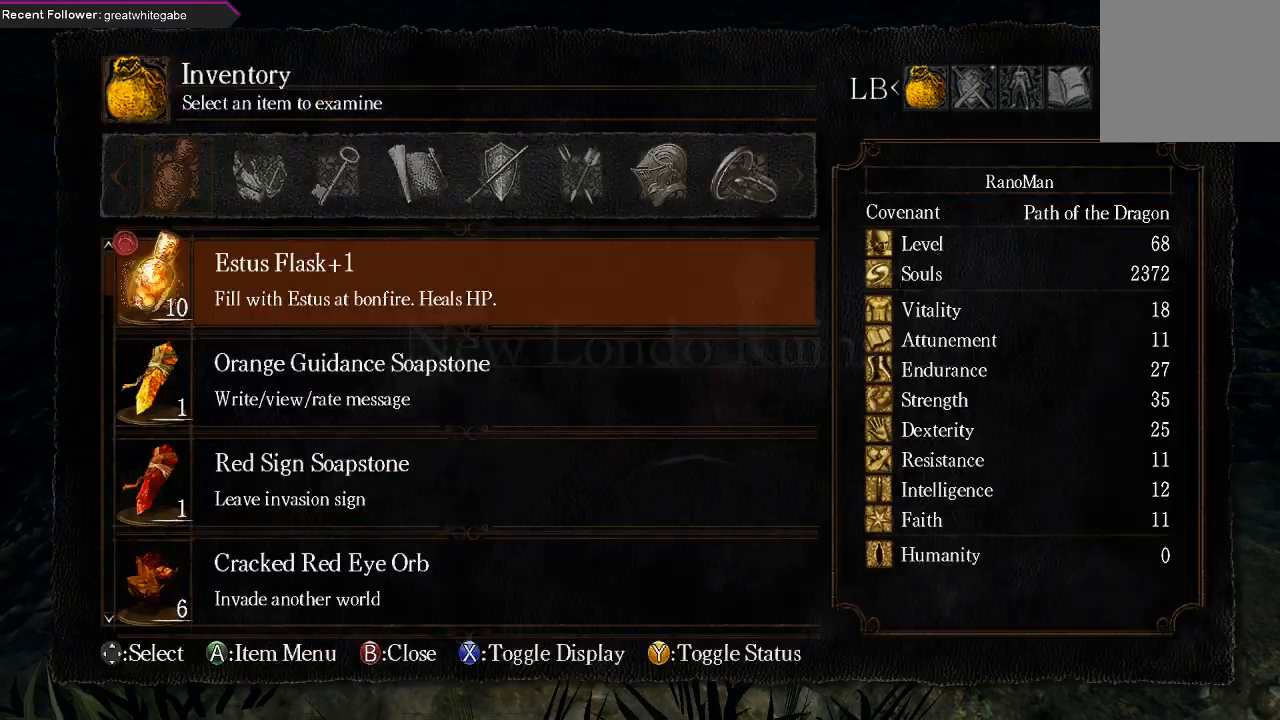
{"buttons": ["DPAD_UP"], "left_stick": "center", "right_stick": "center", "events": [[333, "DPAD_UP", "down"]]}
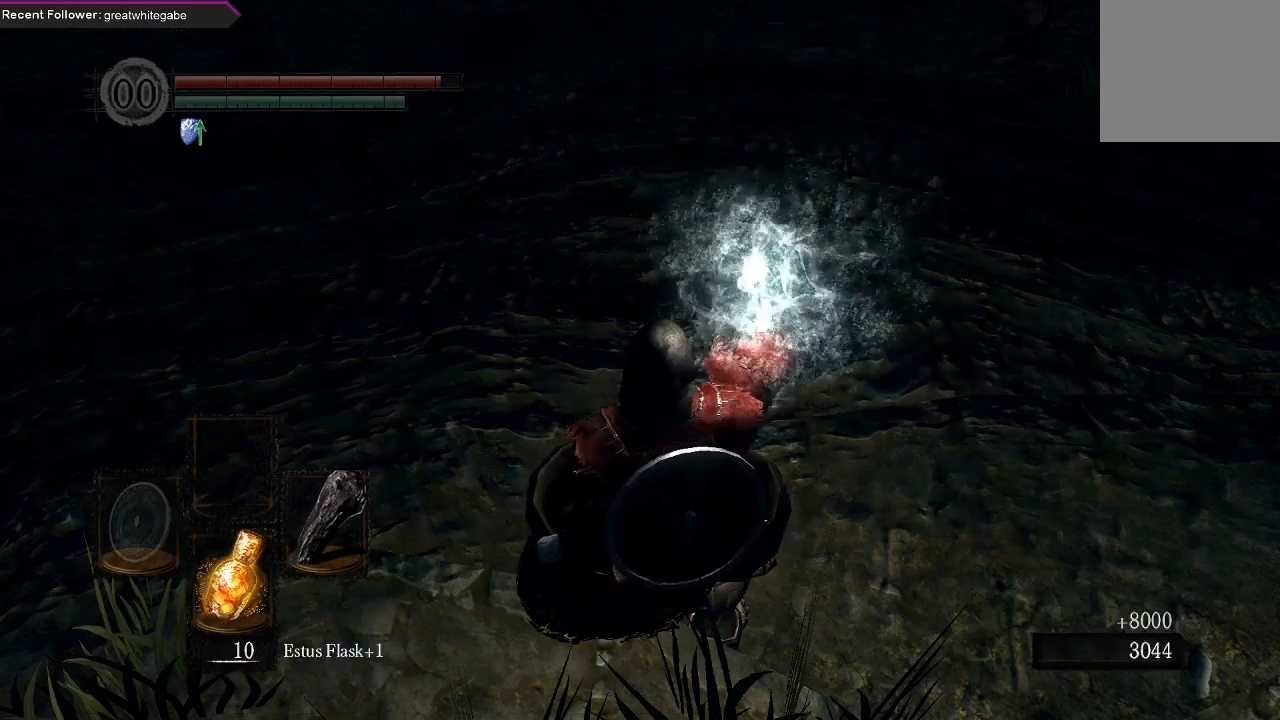
{"buttons": [], "left_stick": "center", "right_stick": "center", "events": [[333, "DPAD_UP", "up"]]}
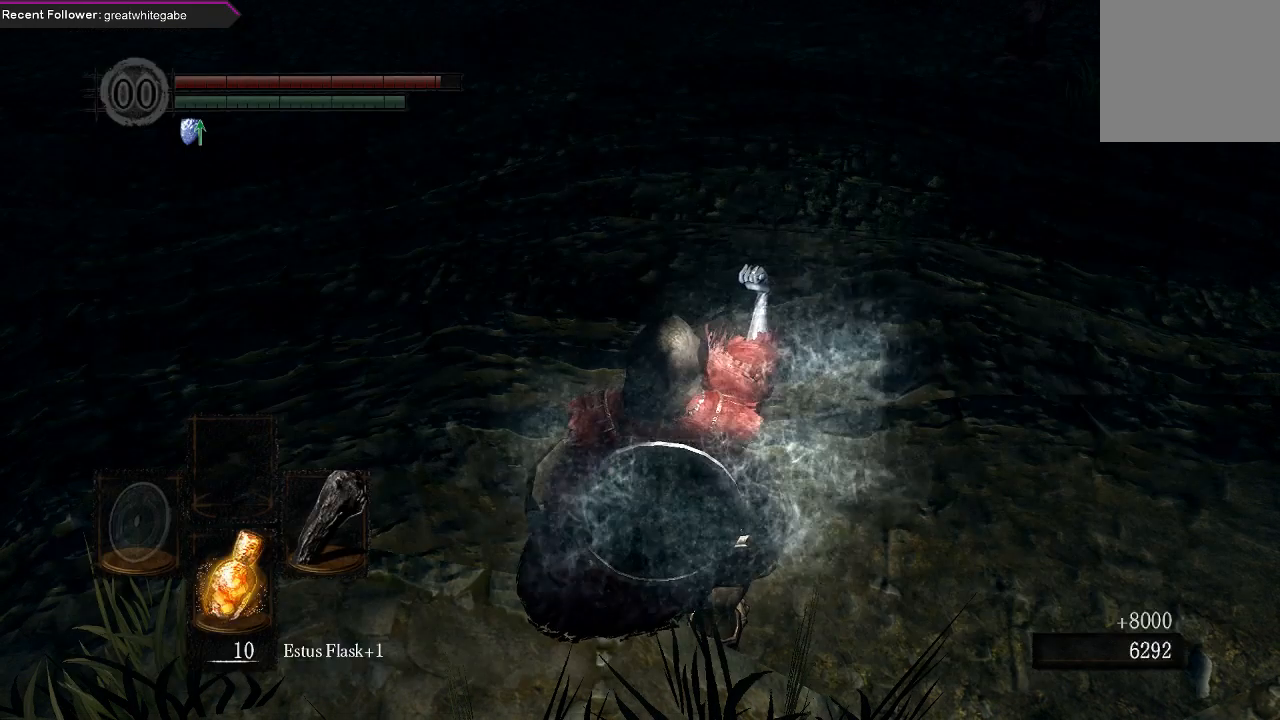
{"buttons": ["DPAD_UP"], "left_stick": "center", "right_stick": "center", "events": [[33, "START", "down"], [167, "START", "up"], [333, "A", "down"], [433, "A", "up"], [467, "DPAD_UP", "down"]]}
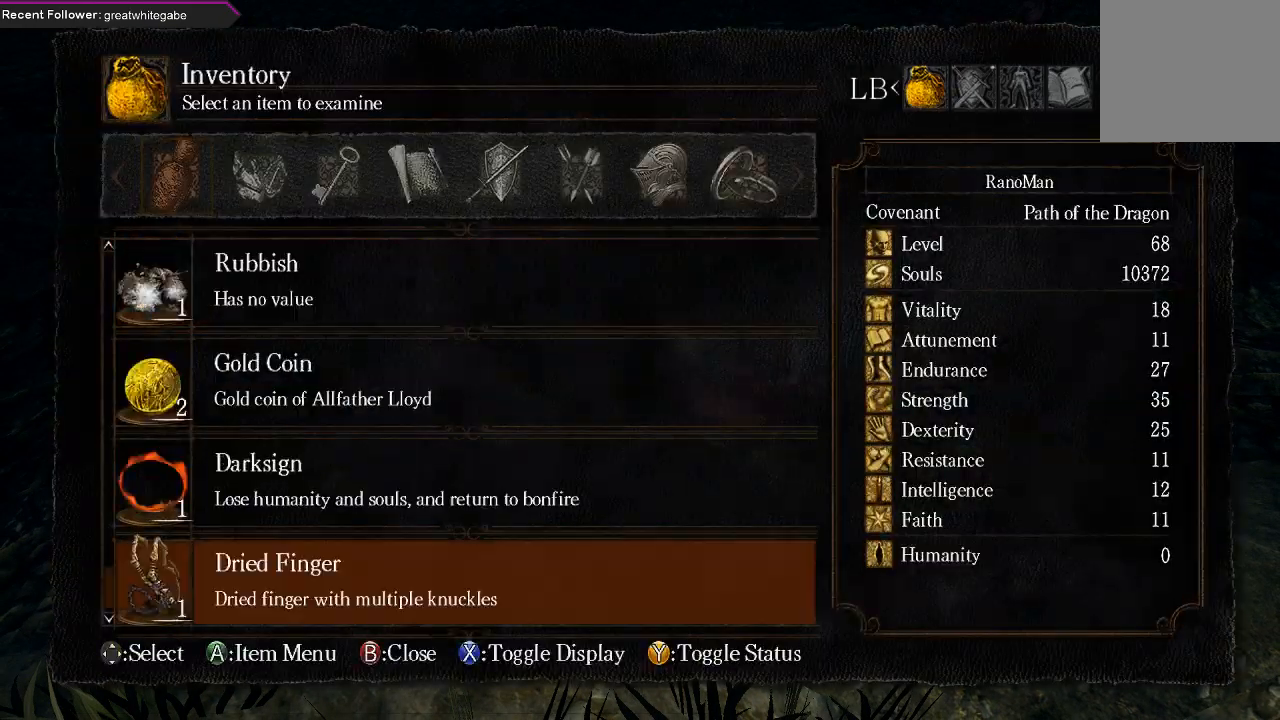
{"buttons": ["DPAD_UP"], "left_stick": "center", "right_stick": "center", "events": []}
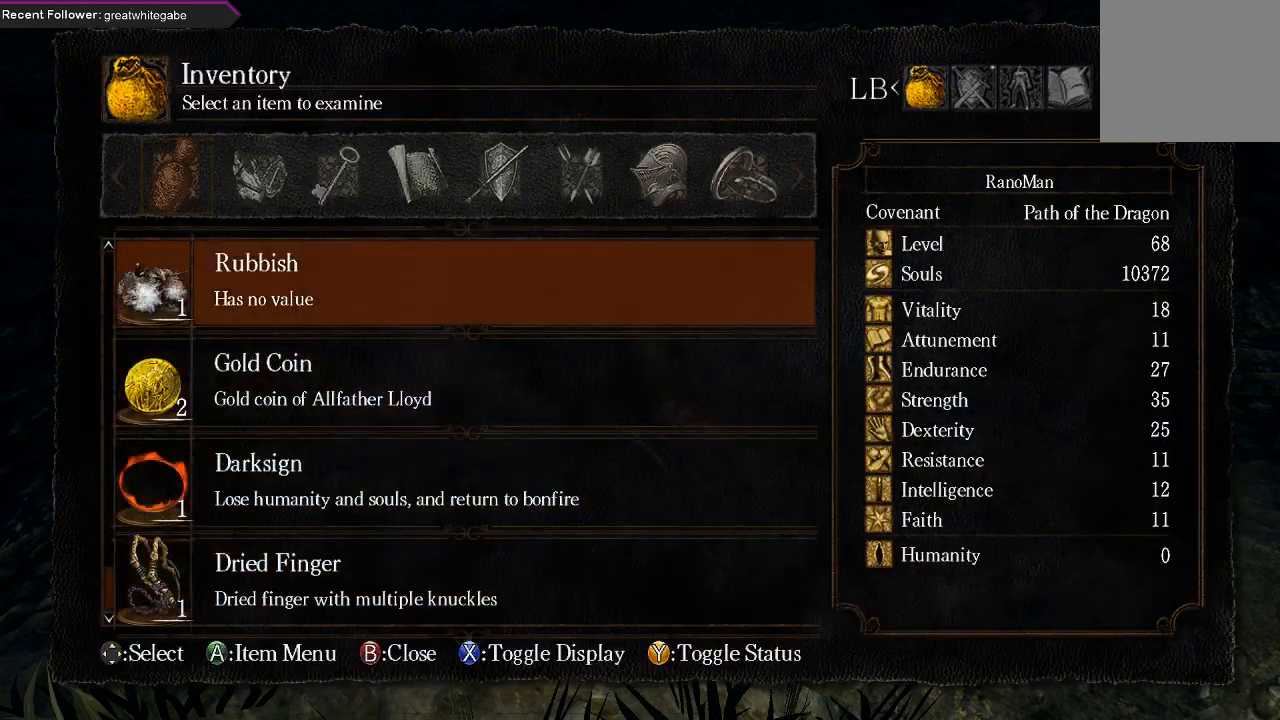
{"buttons": ["DPAD_UP"], "left_stick": "center", "right_stick": "center", "events": [[333, "DPAD_UP", "up"], [500, "DPAD_UP", "down"]]}
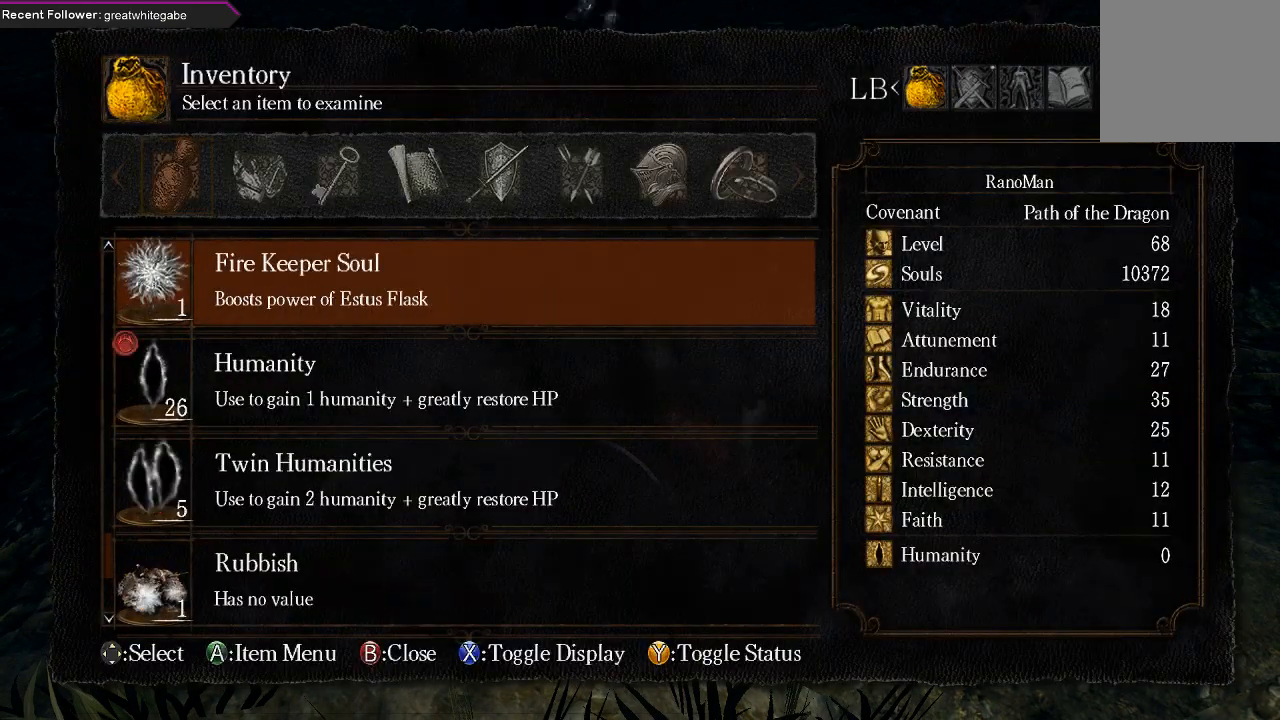
{"buttons": [], "left_stick": "center", "right_stick": "center", "events": [[200, "DPAD_UP", "up"], [333, "DPAD_UP", "down"], [400, "DPAD_UP", "up"]]}
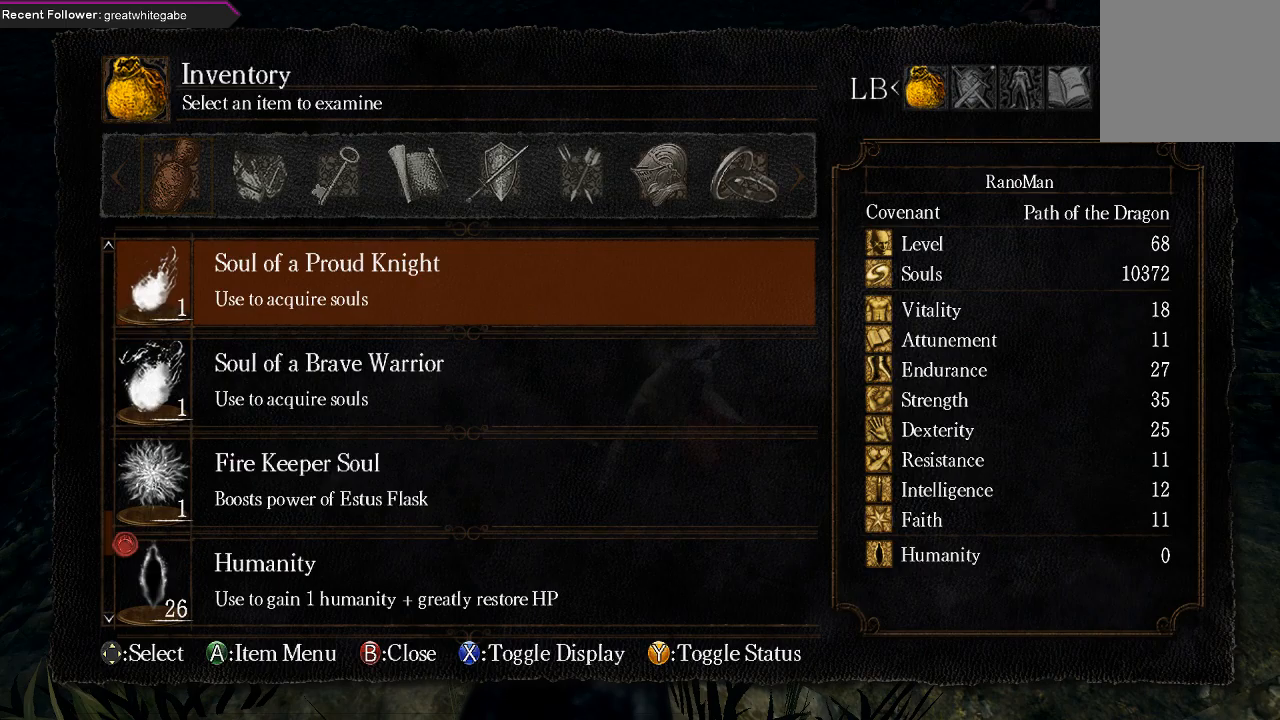
{"buttons": [], "left_stick": "center", "right_stick": "center", "events": [[200, "DPAD_DOWN", "down"], [300, "A", "down"], [300, "DPAD_DOWN", "up"], [433, "A", "up"]]}
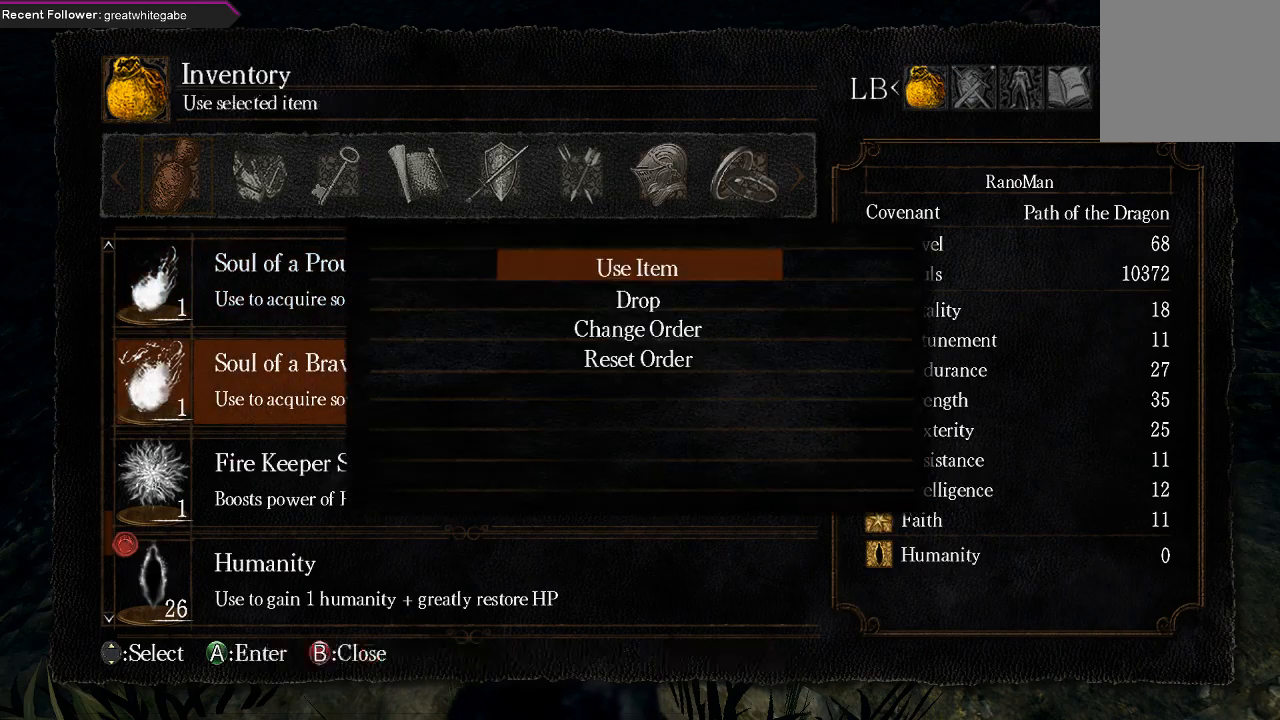
{"buttons": ["START"], "left_stick": "center", "right_stick": "center", "events": [[33, "A", "down"], [133, "A", "up"], [367, "START", "down"]]}
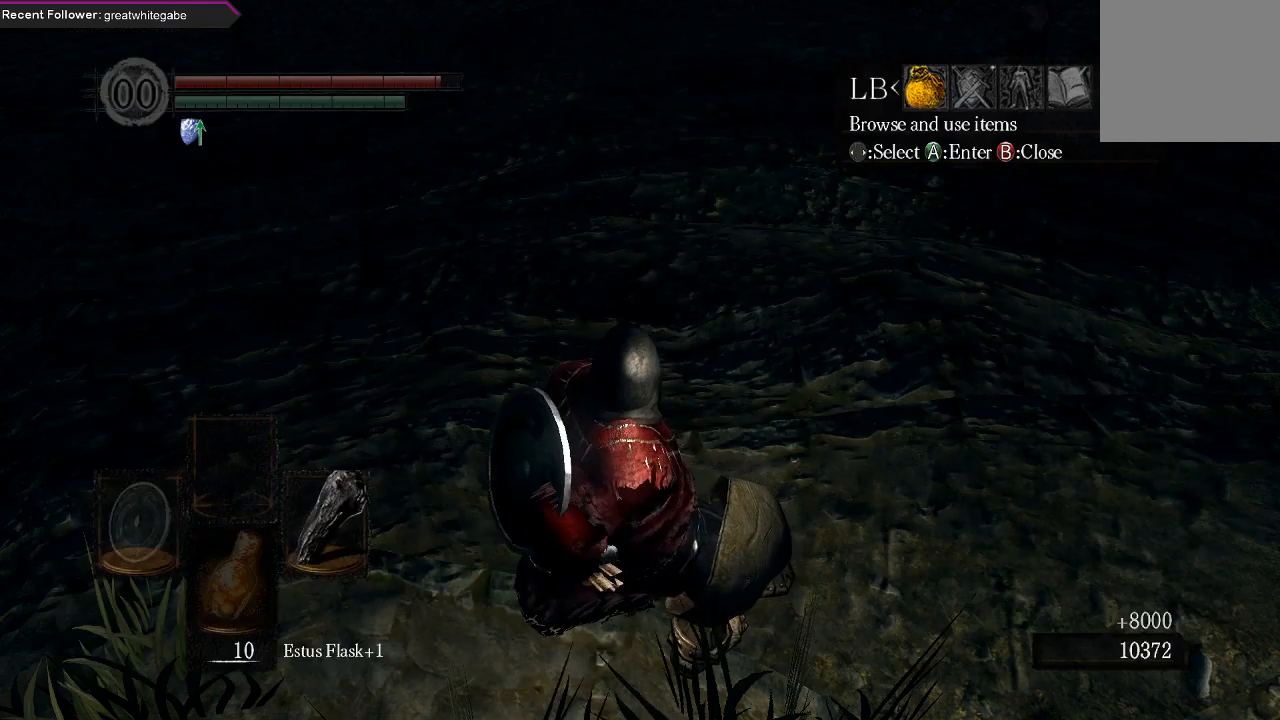
{"buttons": ["DPAD_UP"], "left_stick": "center", "right_stick": "center", "events": [[33, "START", "up"], [233, "A", "down"], [367, "A", "up"], [433, "DPAD_UP", "down"]]}
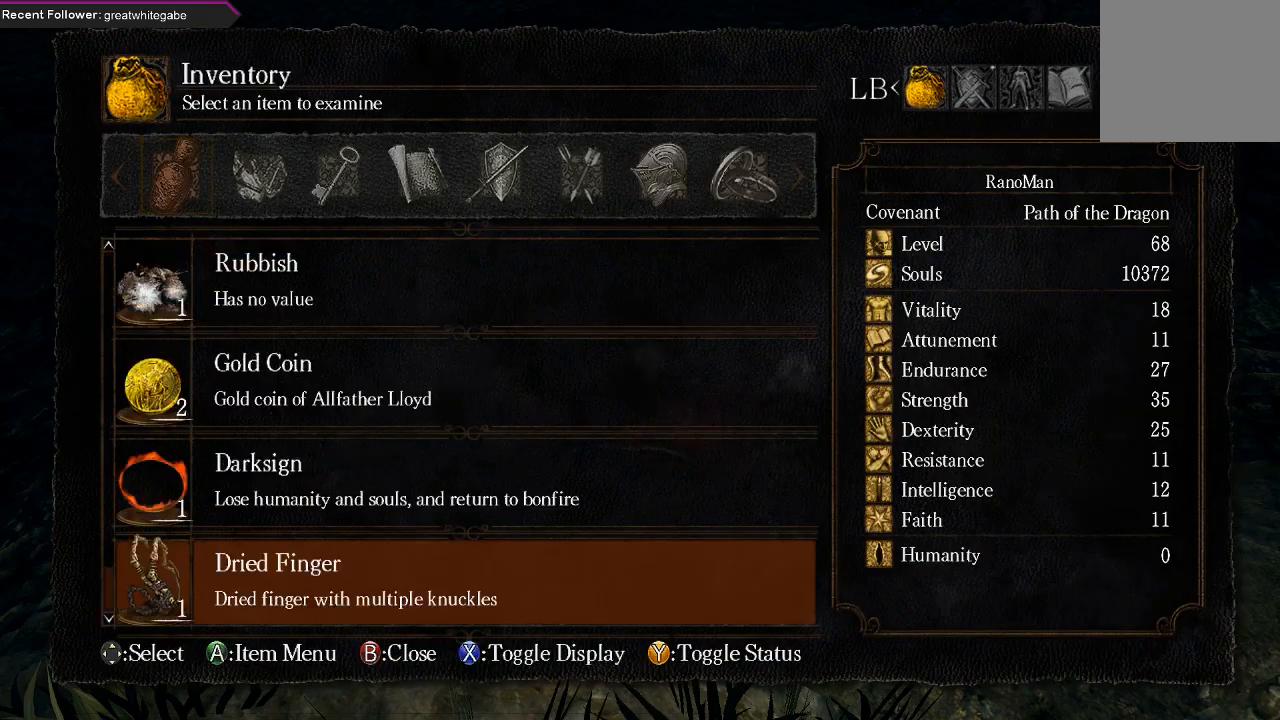
{"buttons": ["DPAD_UP"], "left_stick": "center", "right_stick": "center", "events": []}
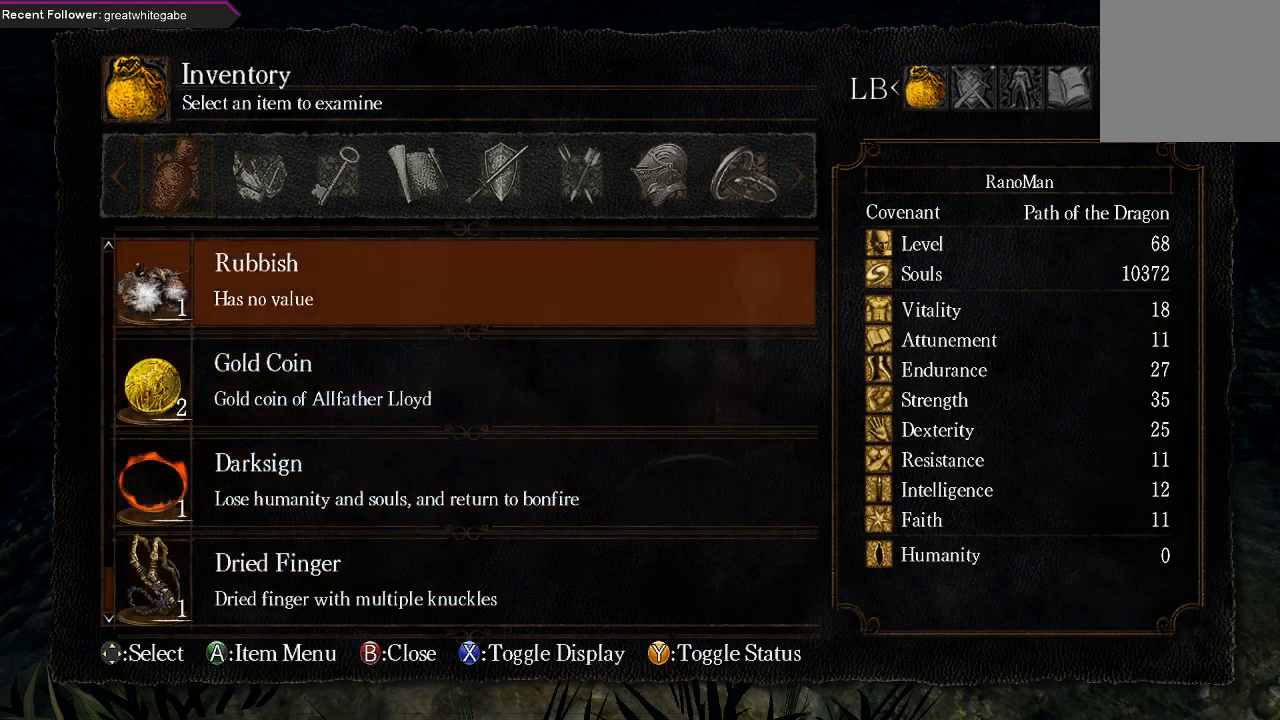
{"buttons": ["DPAD_UP"], "left_stick": "center", "right_stick": "center", "events": []}